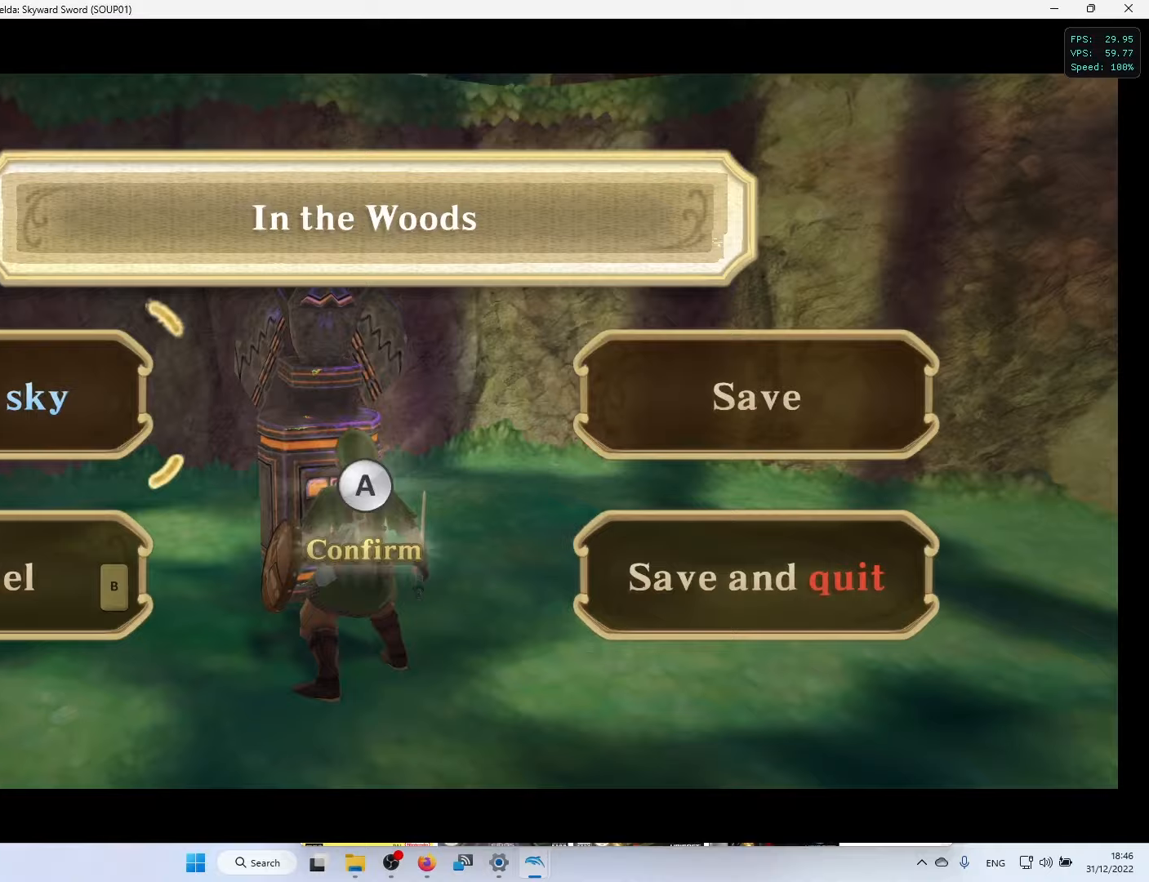
Gameplay with a controller (Xbox layout); each line is a JSON object with the inputs held at the frame after it (dt_ms = milliseconds from this image to that frame). "events" lists button and stick changes between this image and that frame as [ms after this image, input, new state], when the widget could be followed in between.
{"dt_ms": 267, "buttons": [], "left_stick": "center", "right_stick": "center", "events": [[17, "left_stick", "center"]]}
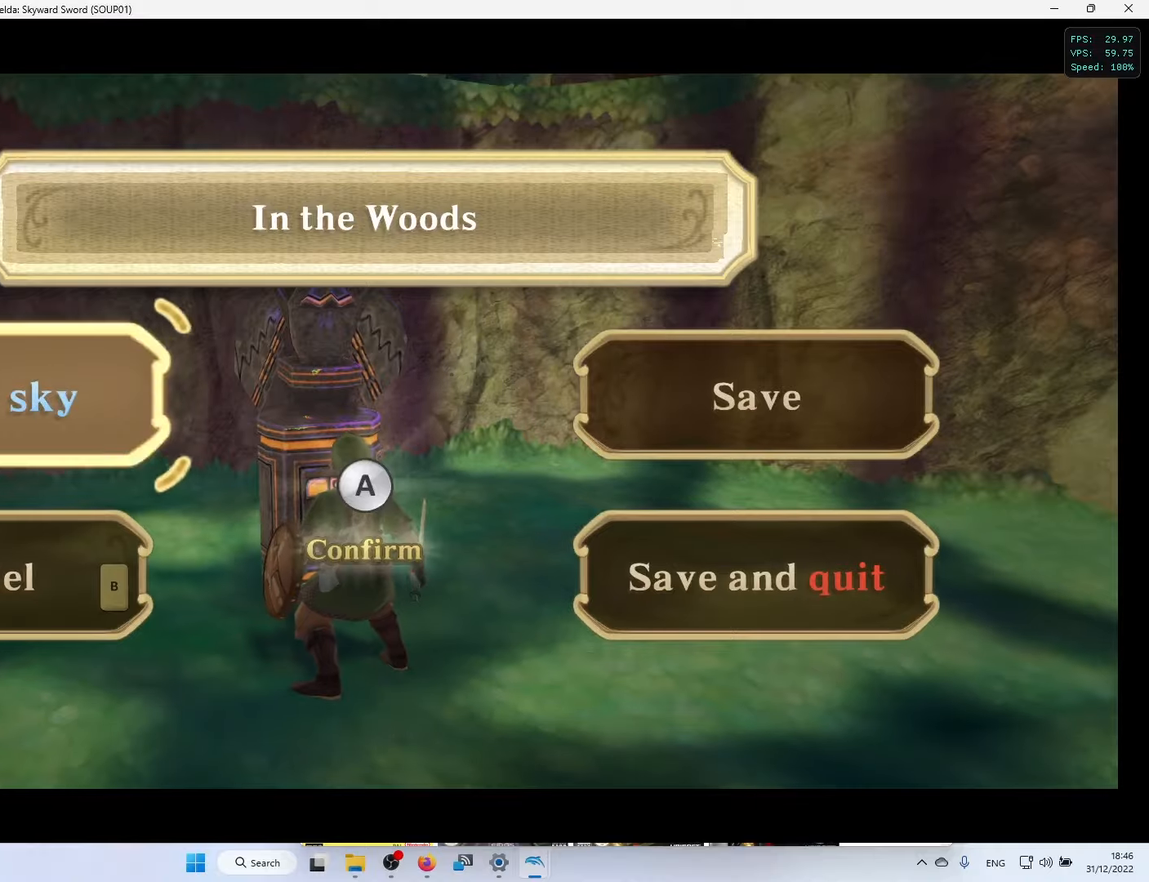
{"dt_ms": 500, "buttons": [], "left_stick": "center", "right_stick": "center", "events": [[16, "A", "down"], [150, "A", "up"]]}
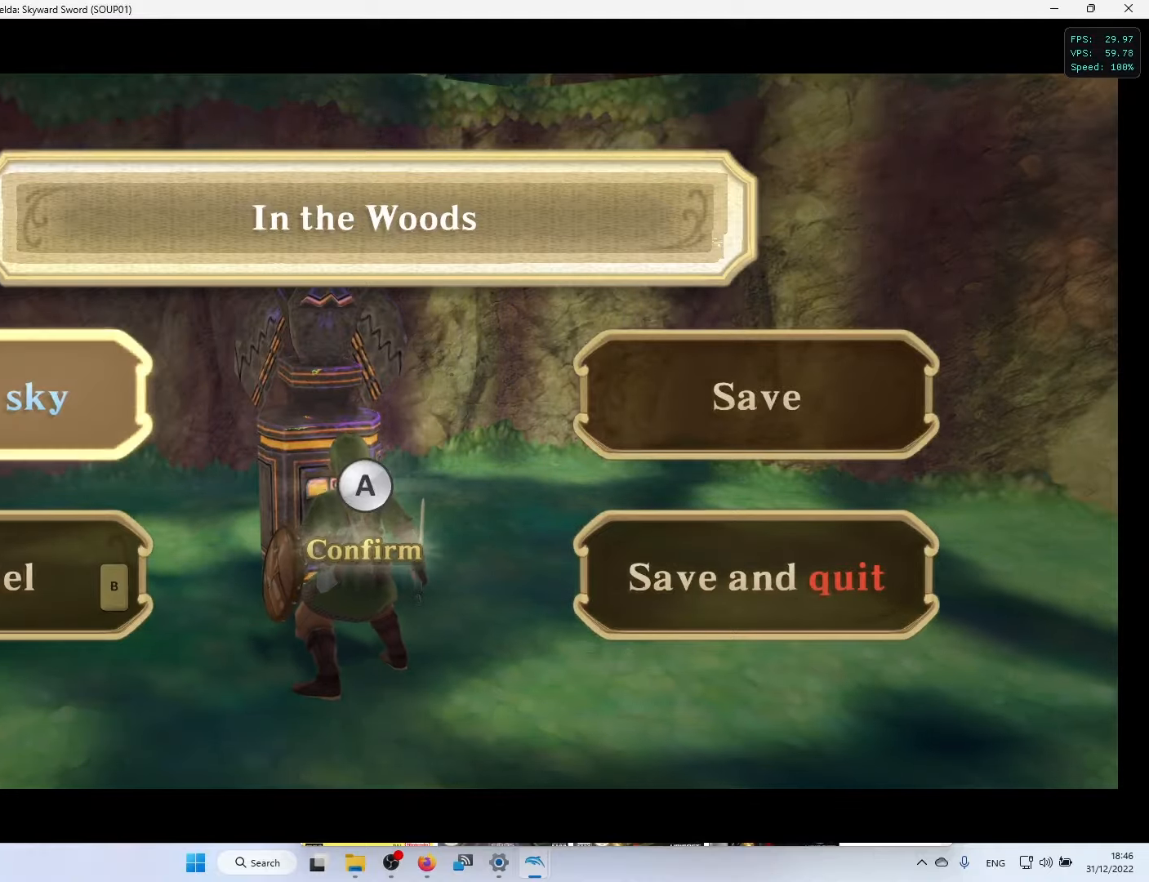
{"dt_ms": 500, "buttons": [], "left_stick": "center", "right_stick": "center", "events": []}
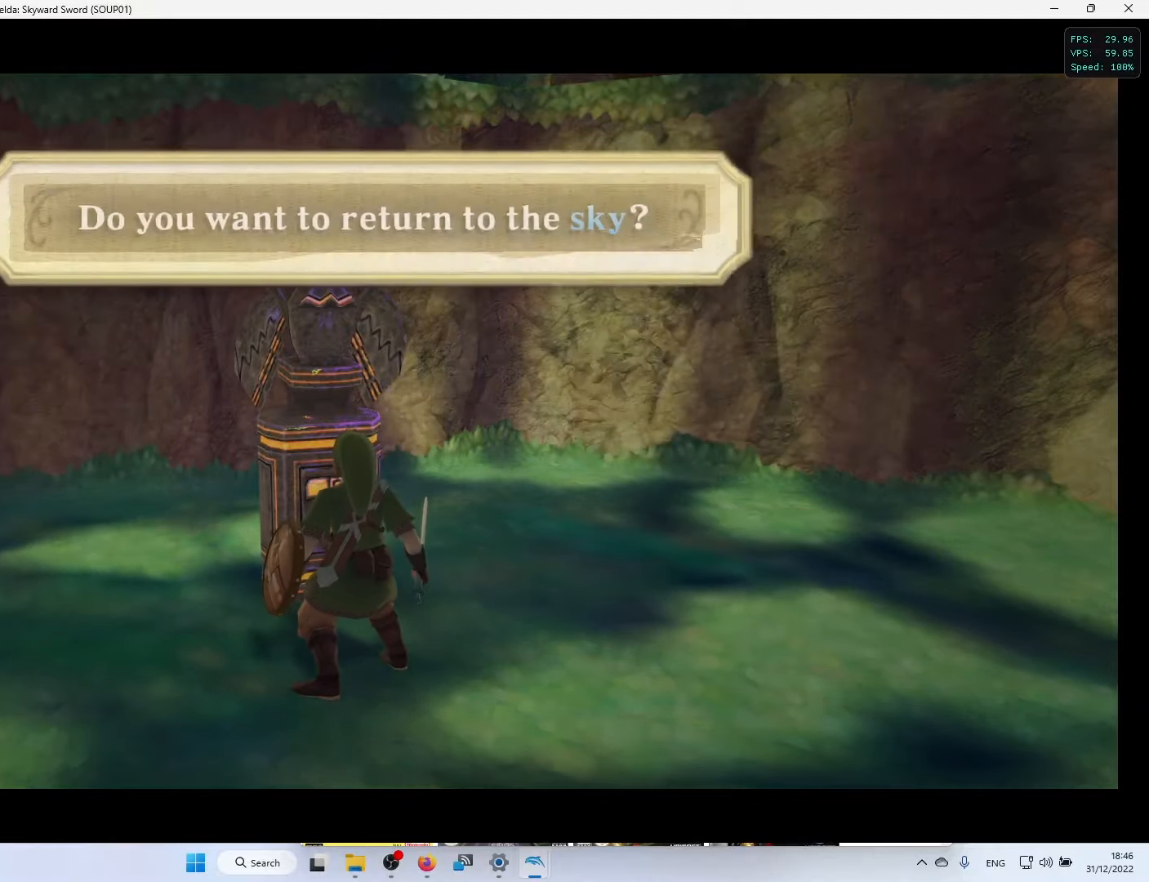
{"dt_ms": 500, "buttons": [], "left_stick": "center", "right_stick": "center", "events": []}
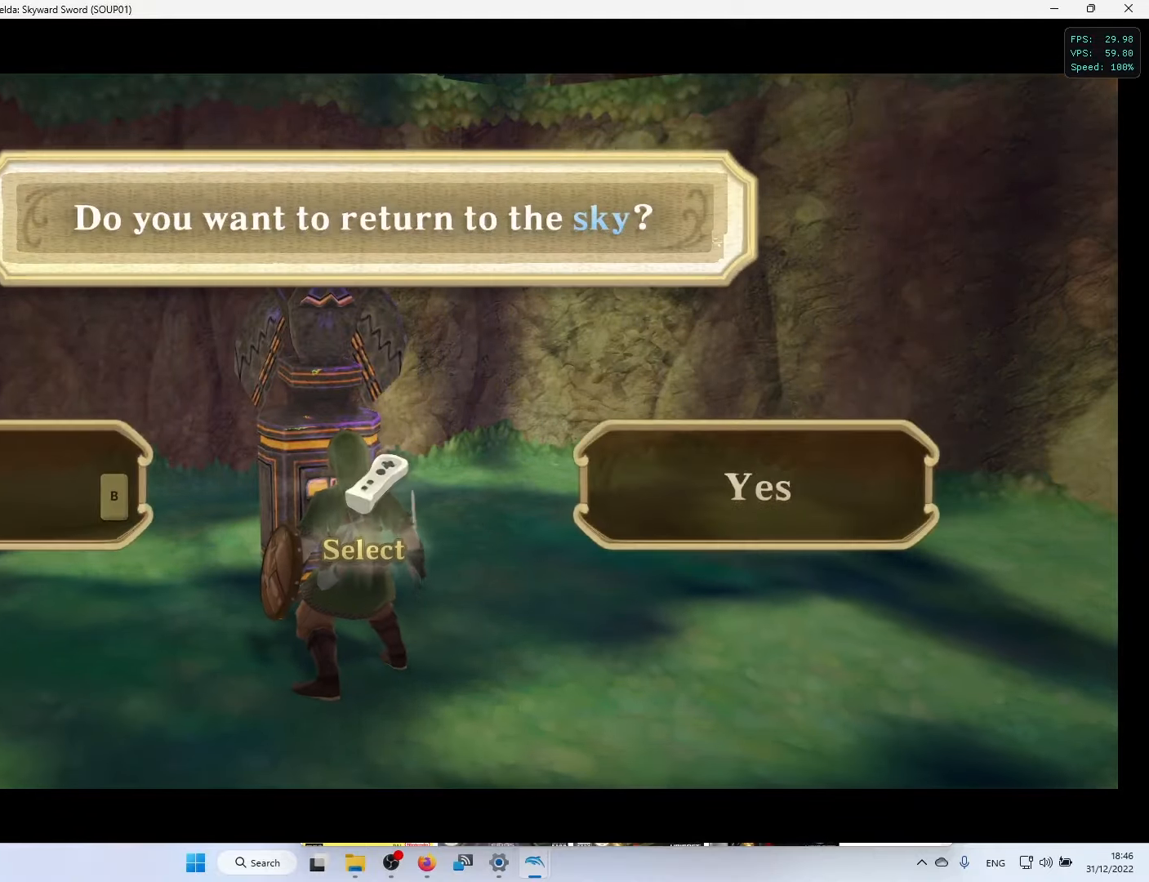
{"dt_ms": 500, "buttons": [], "left_stick": "center", "right_stick": "center", "events": [[283, "left_stick", "right"], [416, "left_stick", "center"]]}
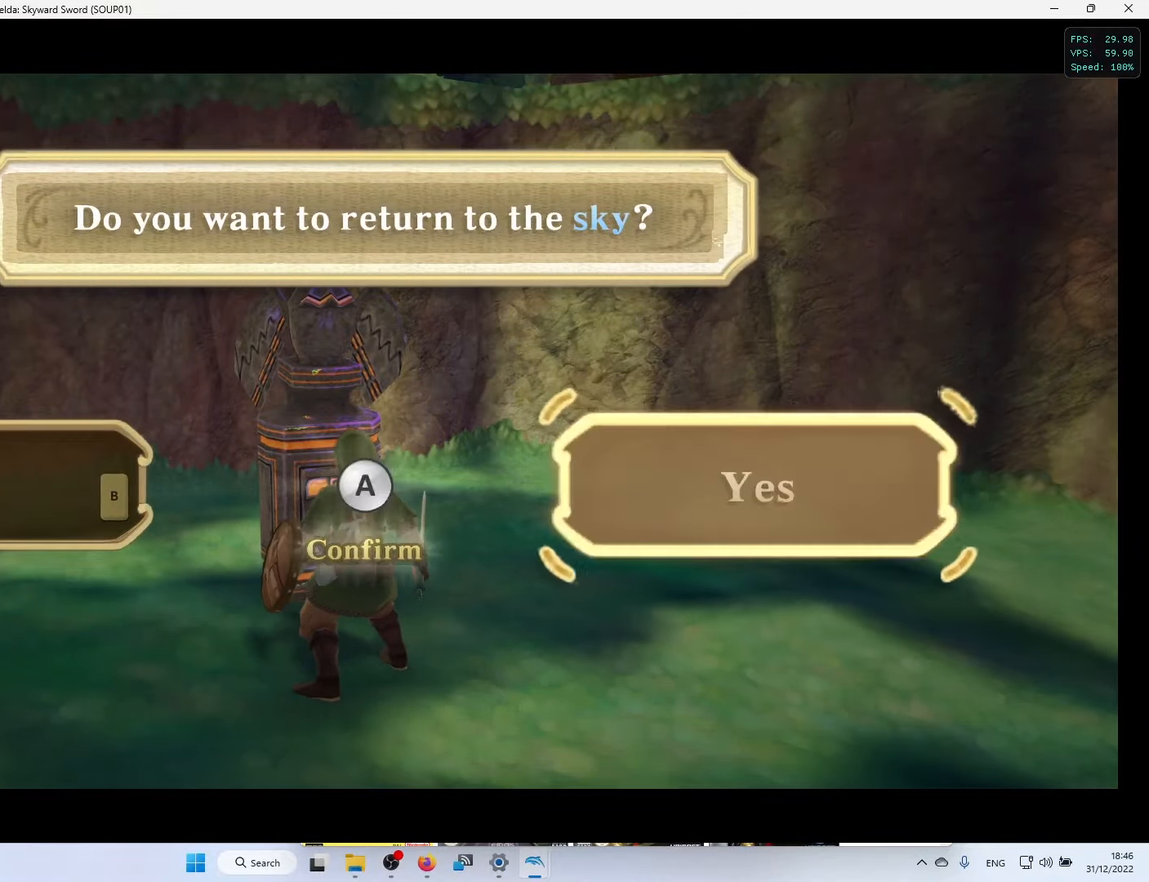
{"dt_ms": 500, "buttons": [], "left_stick": "center", "right_stick": "center", "events": [[266, "A", "down"], [400, "A", "up"]]}
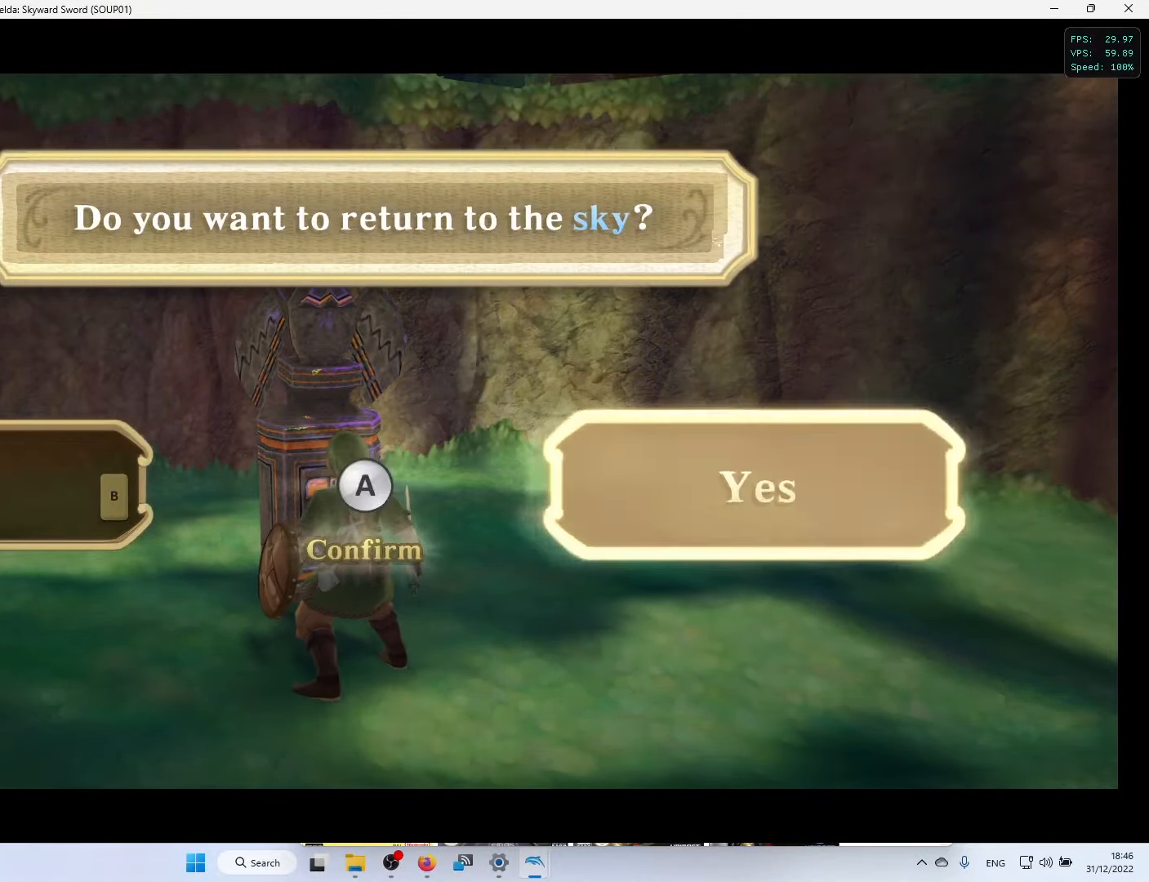
{"dt_ms": 500, "buttons": [], "left_stick": "center", "right_stick": "center", "events": []}
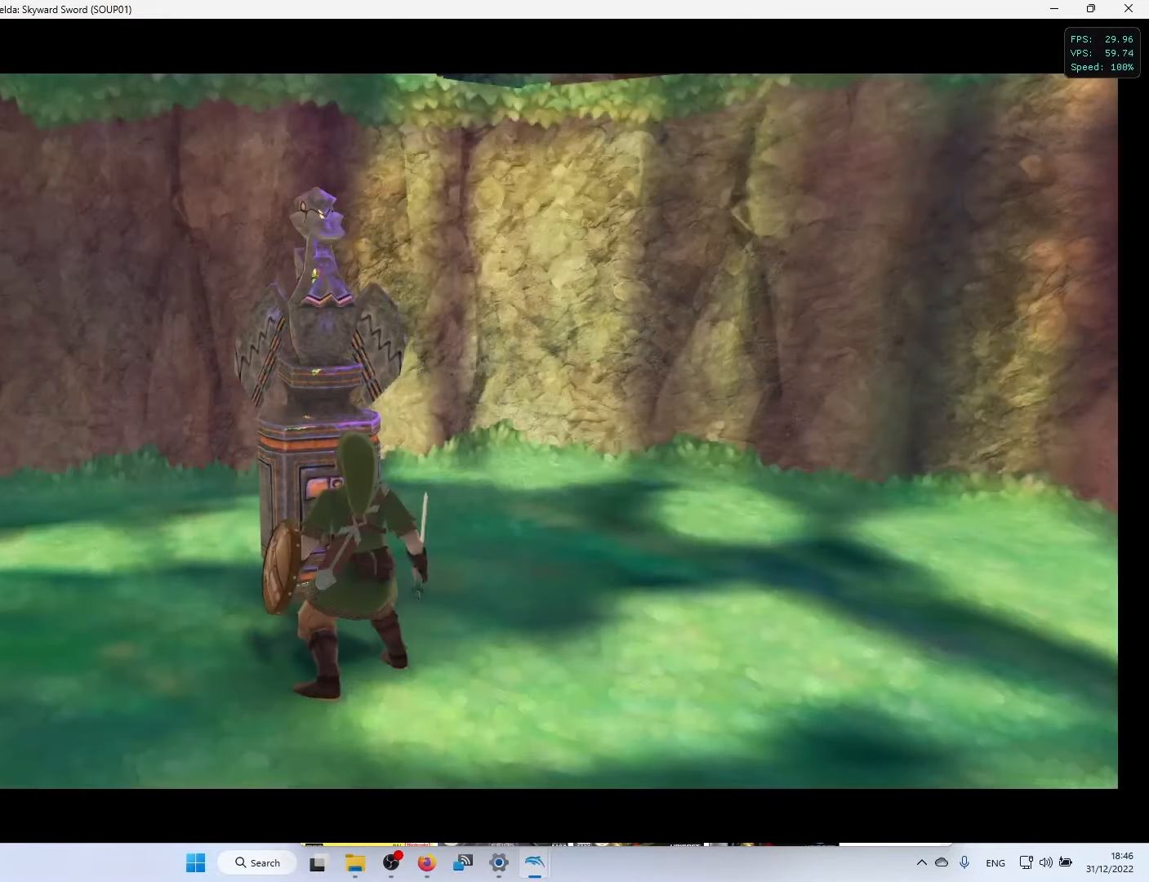
{"dt_ms": 500, "buttons": [], "left_stick": "center", "right_stick": "center", "events": []}
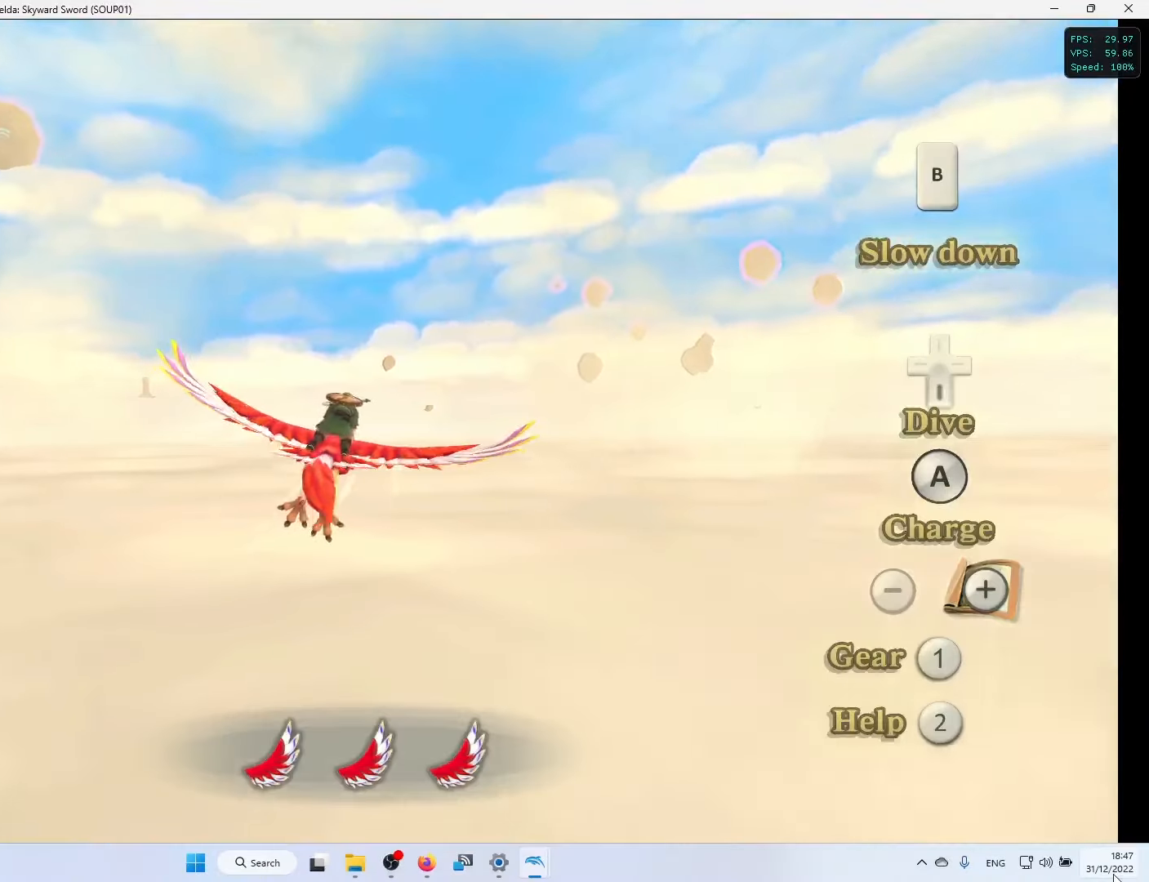
{"dt_ms": 500, "buttons": [], "left_stick": "center", "right_stick": "center", "events": []}
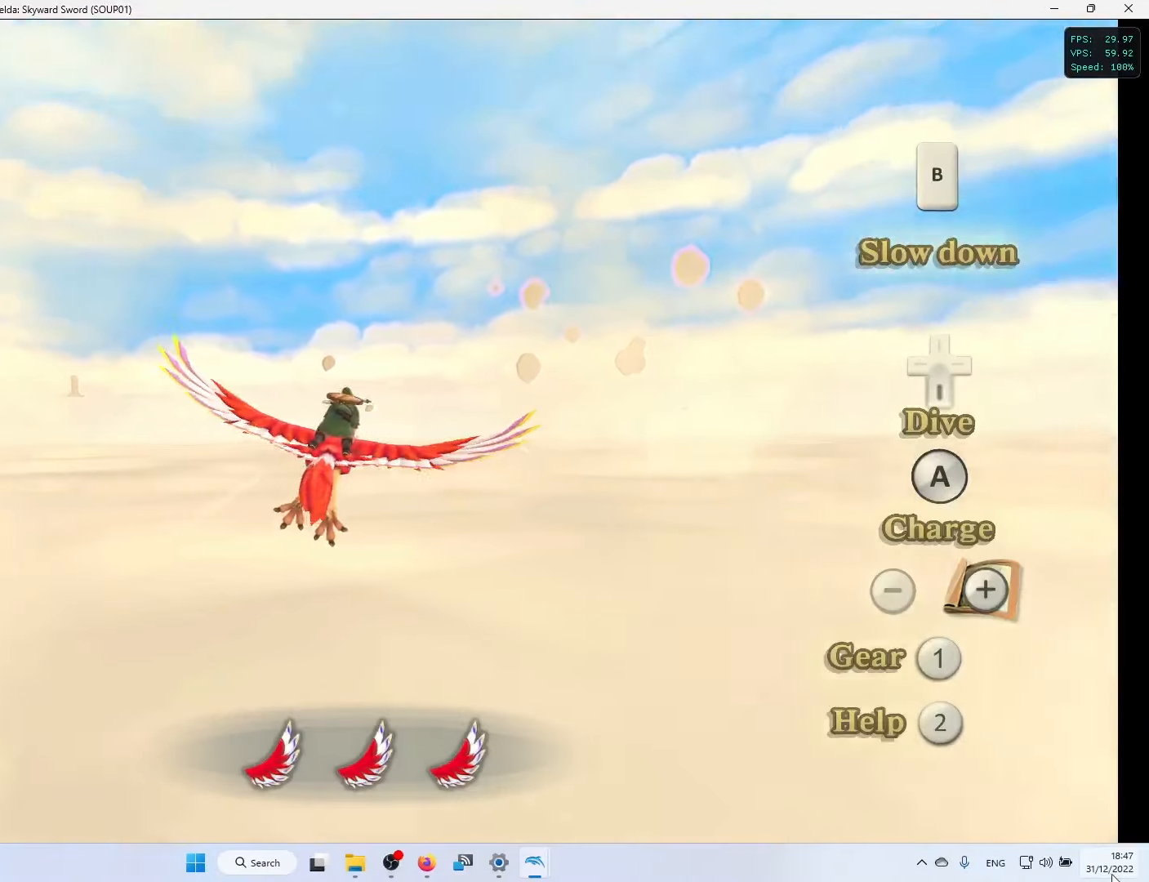
{"dt_ms": 500, "buttons": [], "left_stick": "center", "right_stick": "center", "events": []}
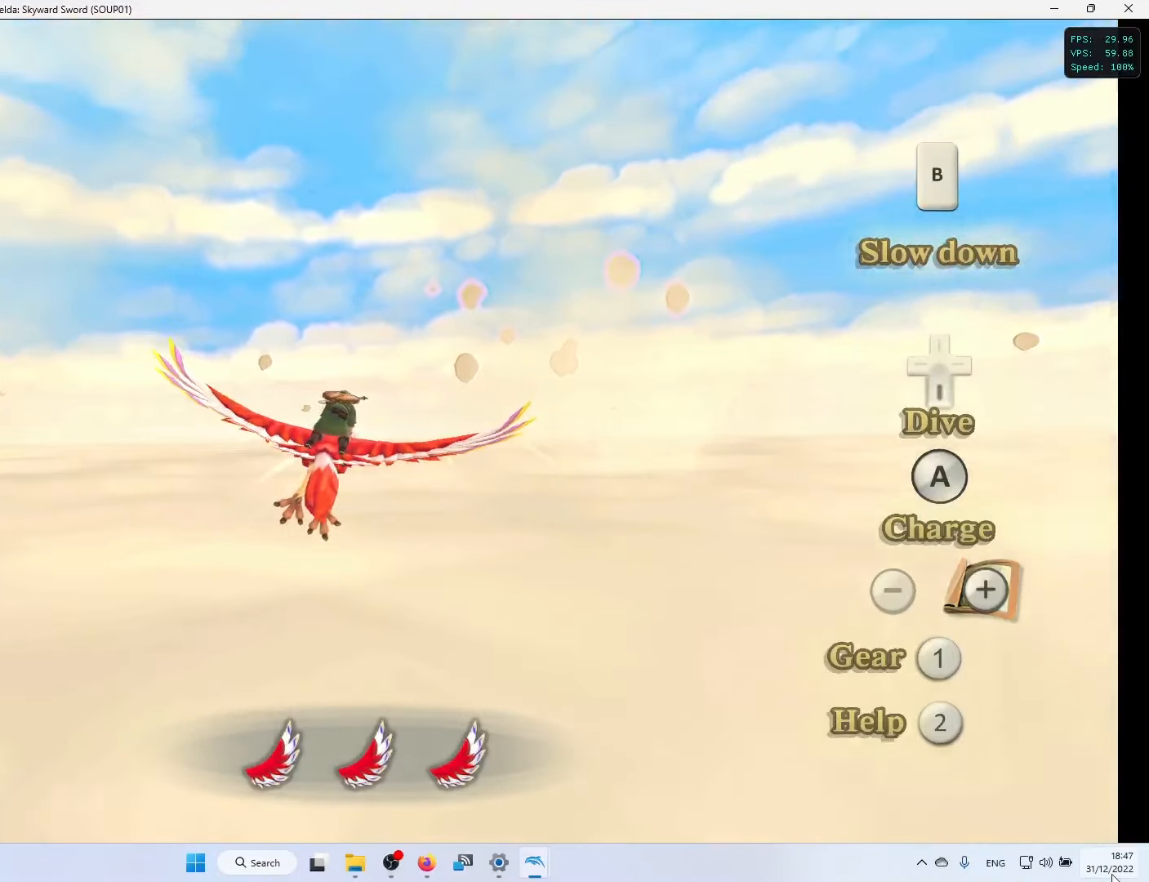
{"dt_ms": 500, "buttons": [], "left_stick": "left", "right_stick": "center", "events": [[133, "left_stick", "left"]]}